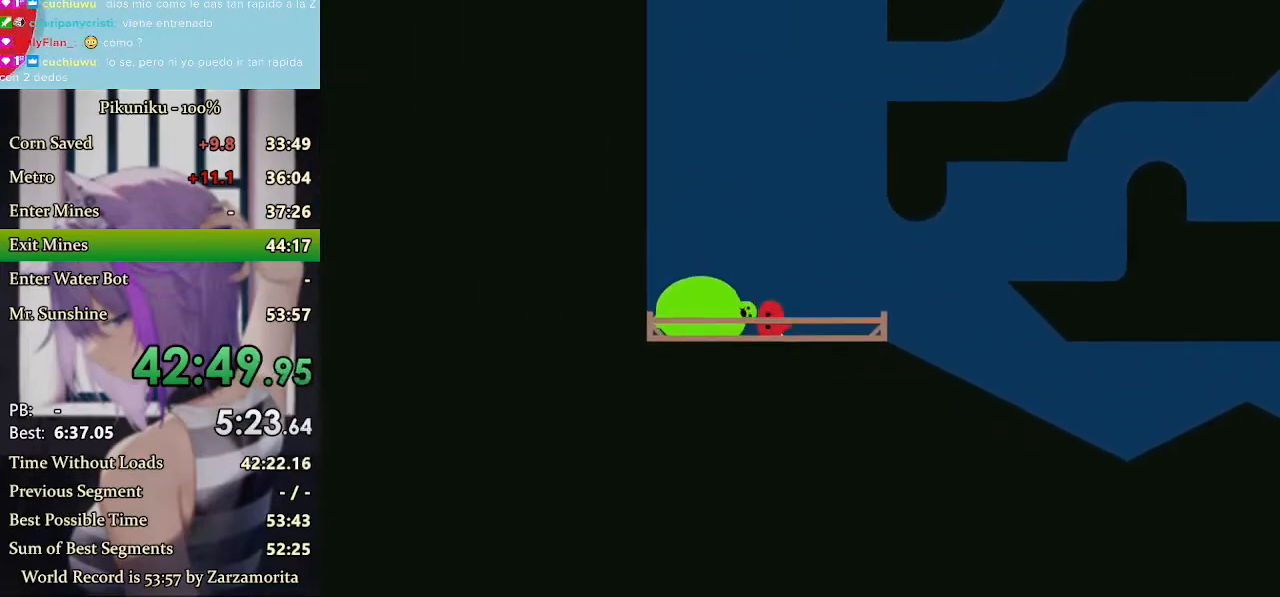
Gameplay with keyboard; each line is a JSON object with the keys held at the frame after it. "events" lists presses ("down") and releases ("up") of "down", "h", "i", "left", "return", "right", "up", "x" and "z" between this image and that frame as [ms after this image, input, new state], when the widget could be followed in between. No other keys are recorded. Mouse input is not recorded. Not read: c.
{"keys": ["return", "right"], "events": [[400, "left", "up"], [433, "return", "down"], [467, "right", "down"]]}
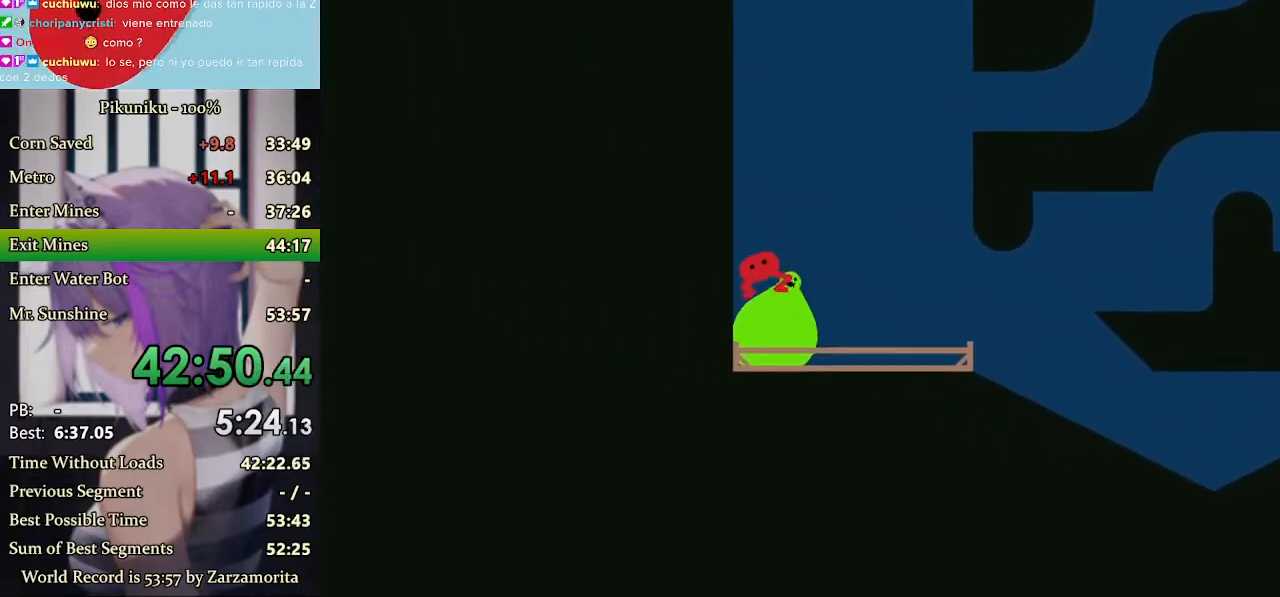
{"keys": ["right", "x"], "events": [[33, "return", "up"], [233, "up", "down"], [300, "x", "down"], [333, "up", "up"]]}
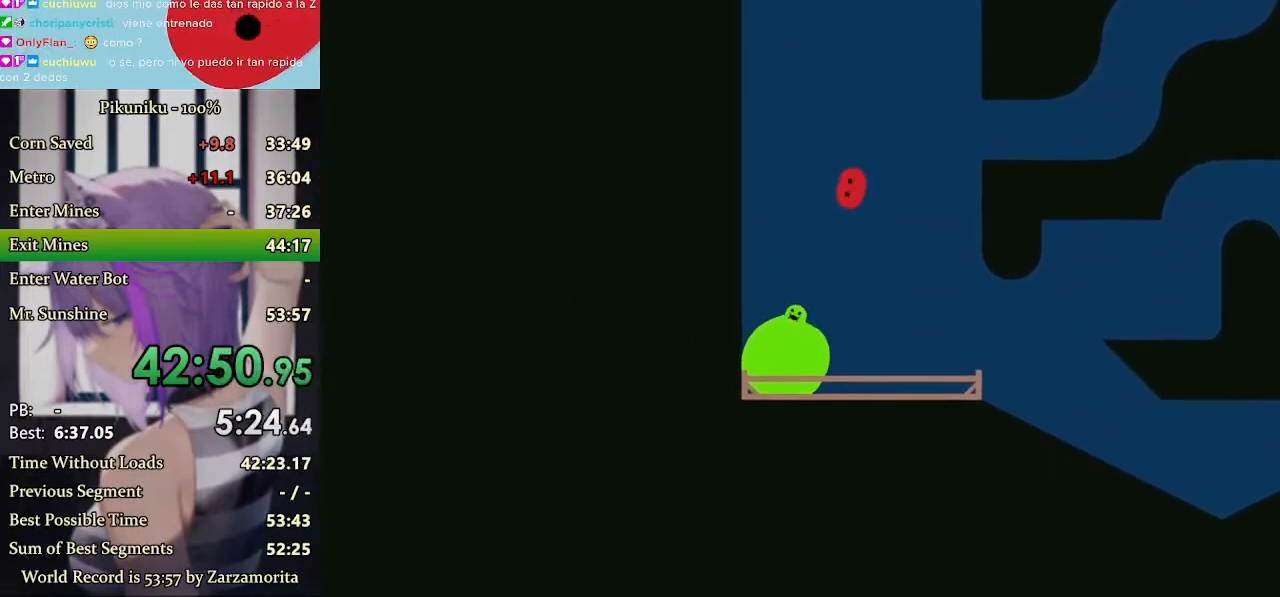
{"keys": ["right", "x"], "events": []}
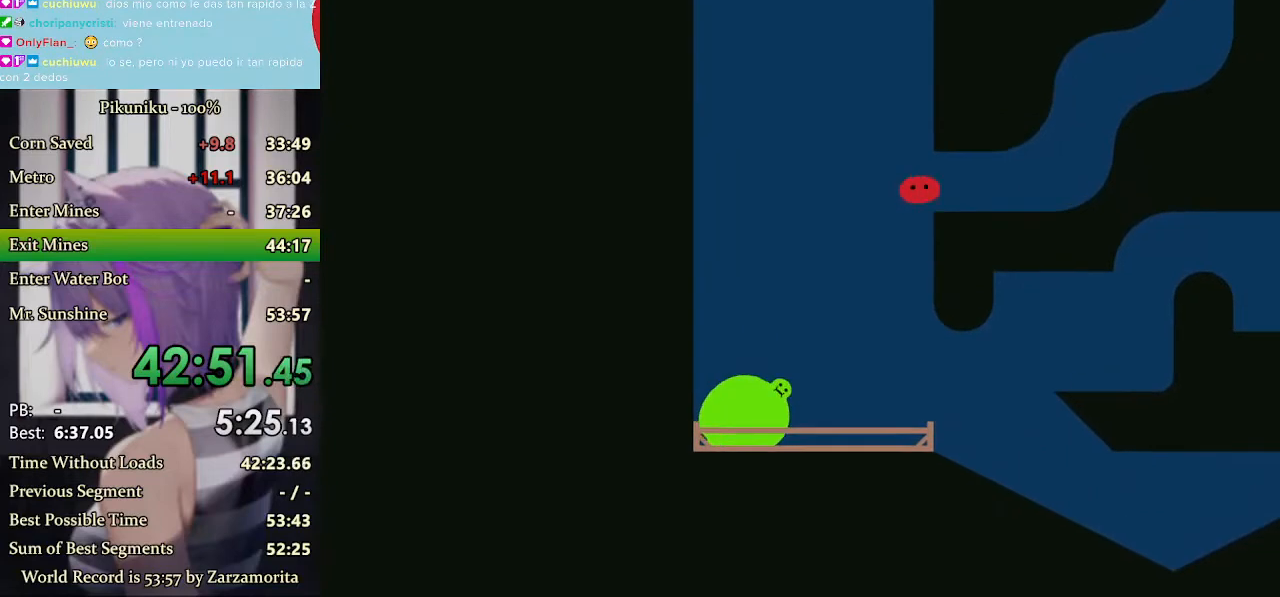
{"keys": ["right"], "events": [[367, "x", "up"]]}
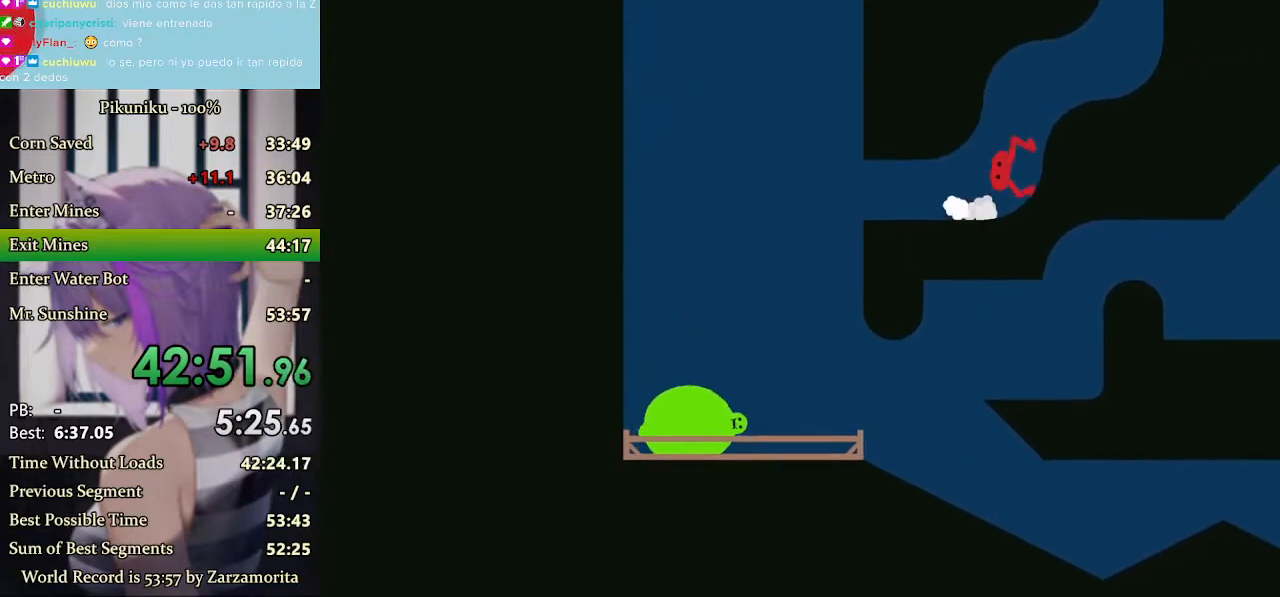
{"keys": ["return", "right"], "events": [[500, "return", "down"]]}
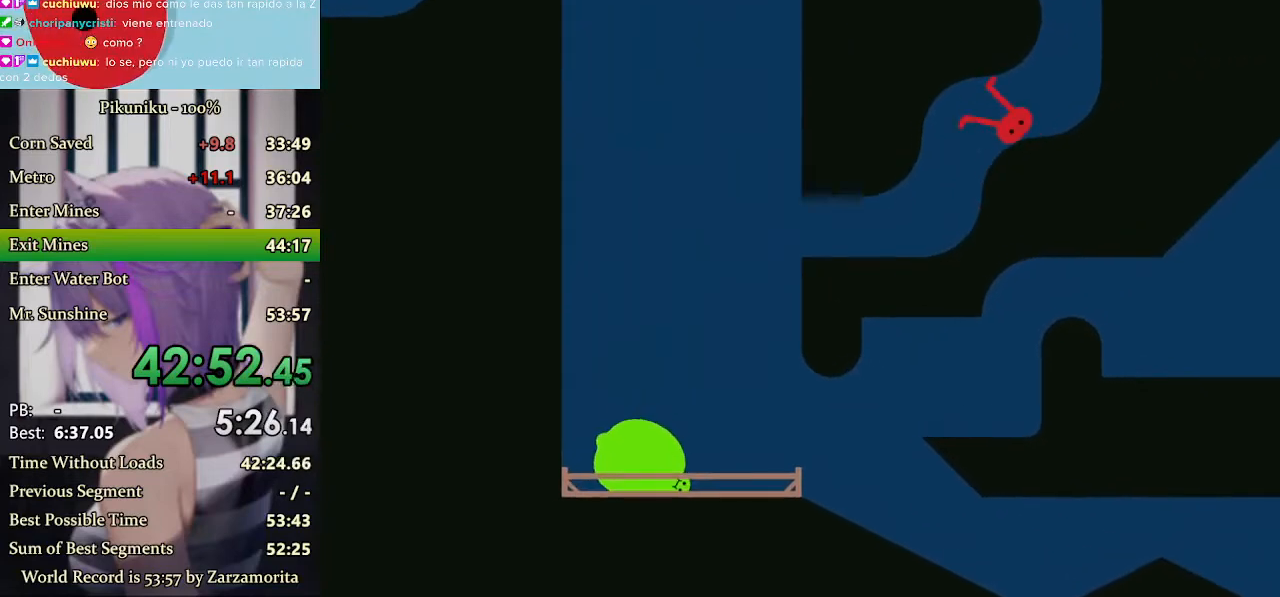
{"keys": ["left", "x"], "events": [[67, "return", "up"], [67, "right", "up"], [200, "right", "down"], [333, "up", "down"], [333, "x", "down"], [367, "left", "down"], [400, "up", "up"], [433, "right", "up"]]}
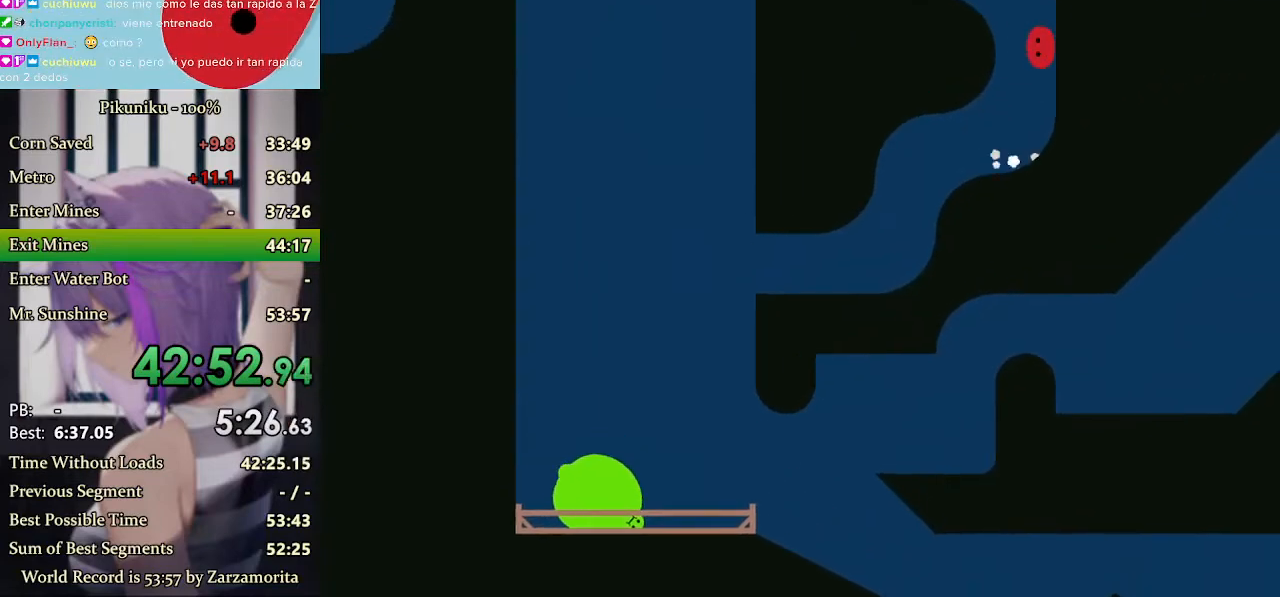
{"keys": ["left", "x"], "events": []}
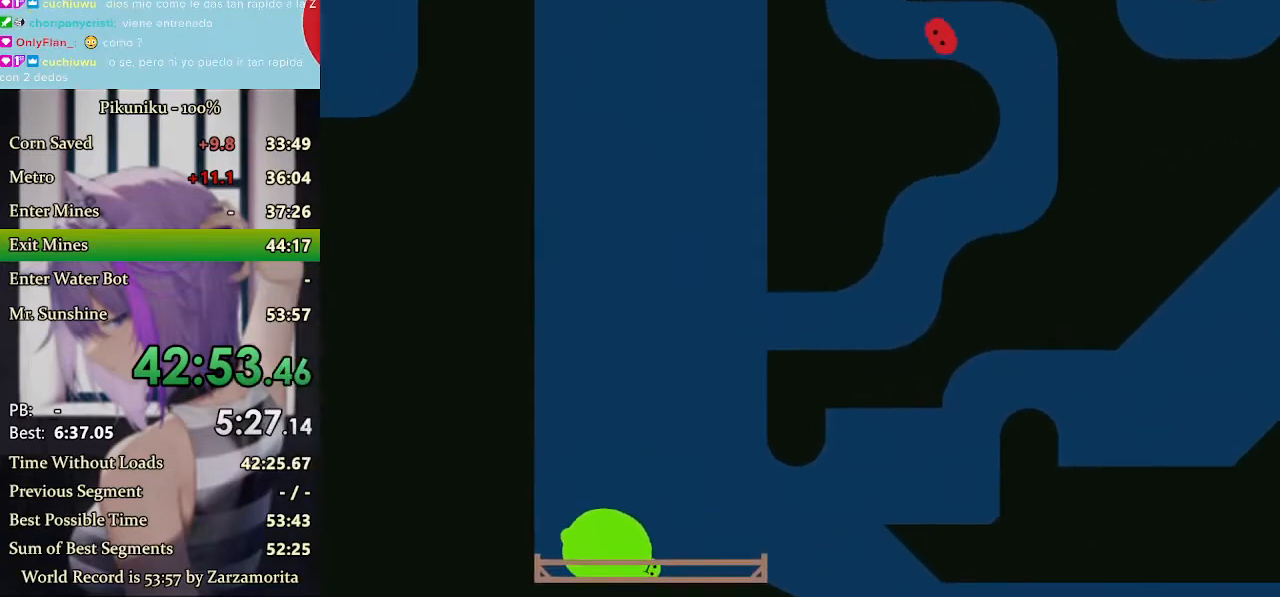
{"keys": ["right", "x"], "events": [[367, "x", "up"], [400, "right", "down"], [433, "left", "up"], [433, "x", "down"]]}
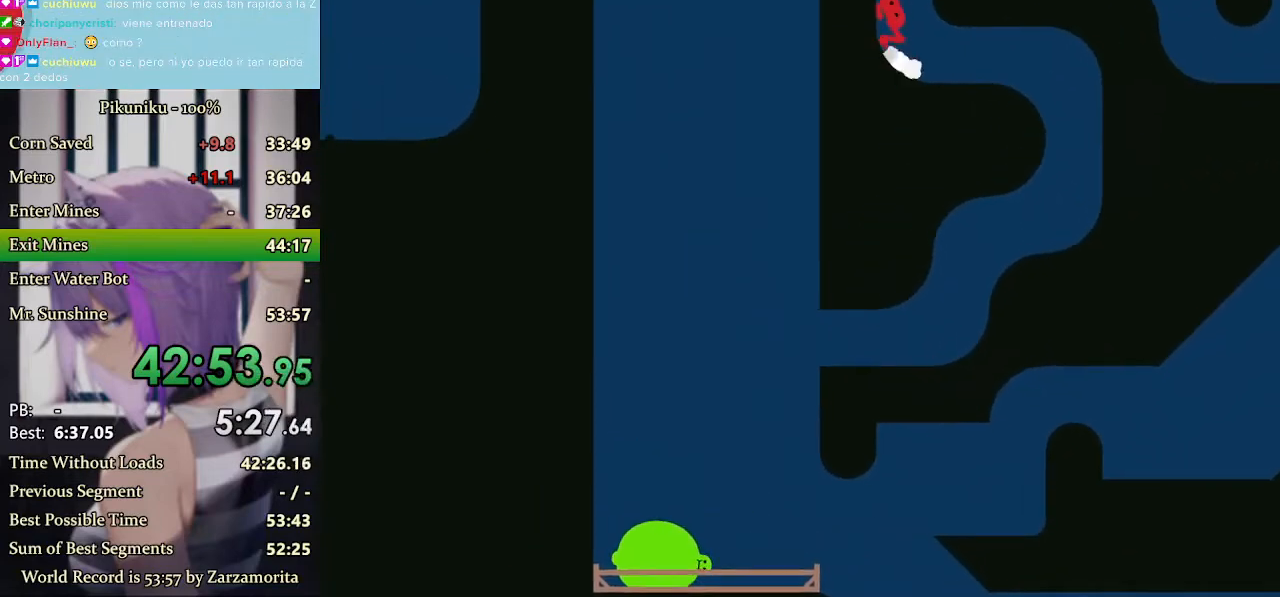
{"keys": ["right", "x"], "events": []}
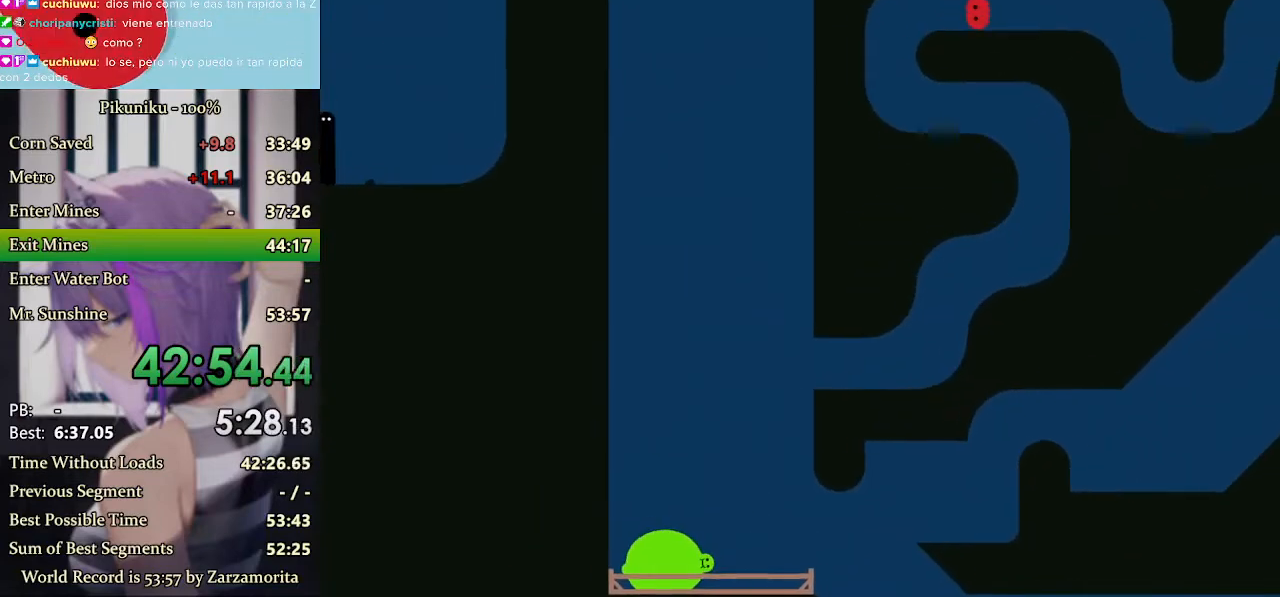
{"keys": ["right", "x"], "events": [[67, "return", "down"], [133, "return", "up"]]}
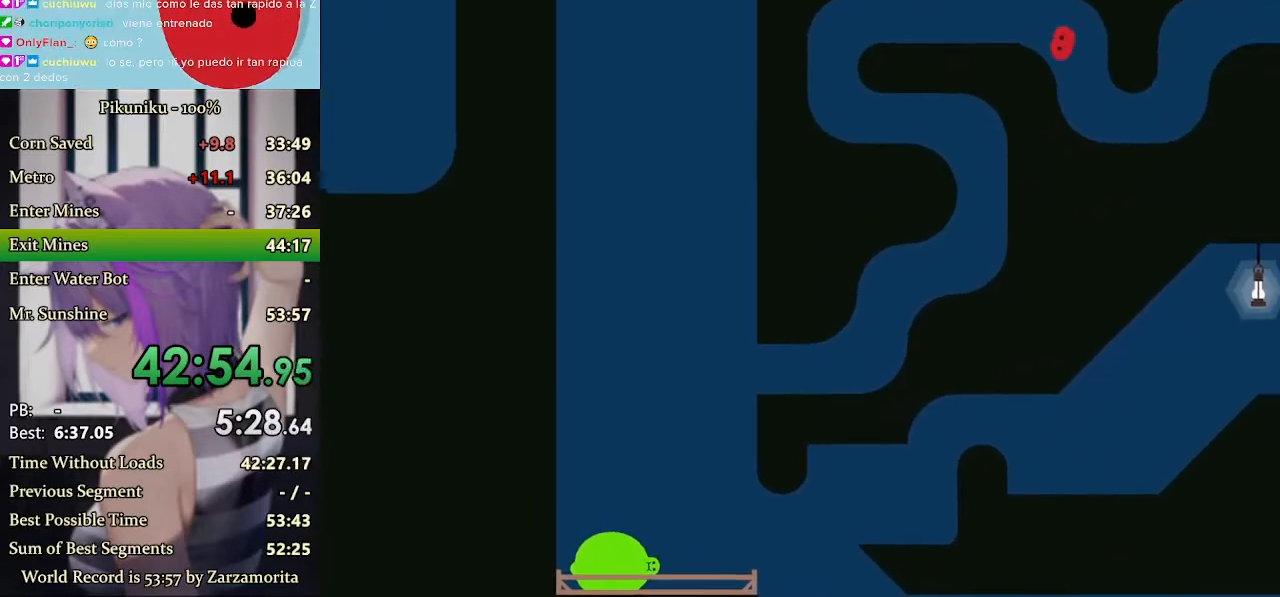
{"keys": ["right", "x"], "events": []}
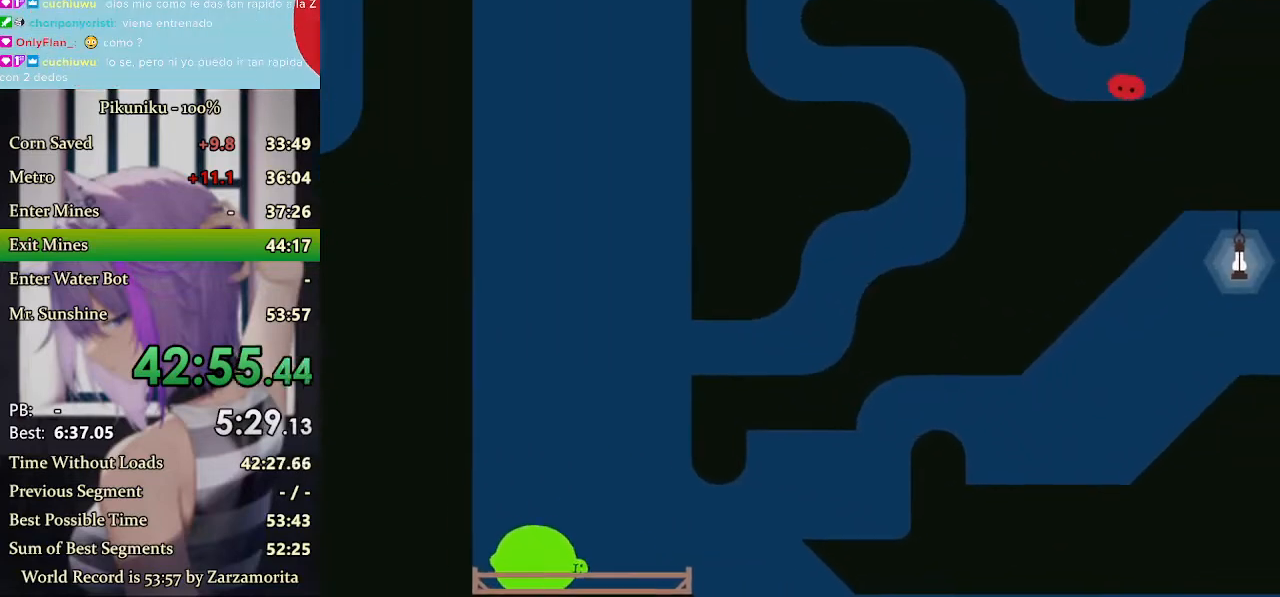
{"keys": ["right"], "events": [[133, "x", "up"]]}
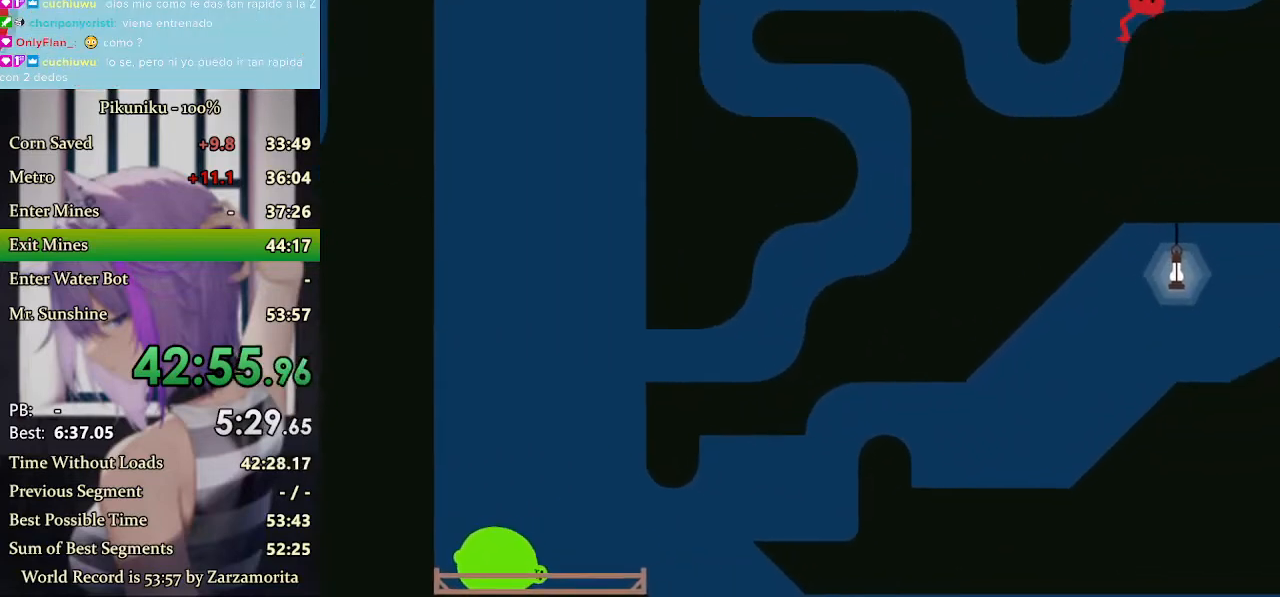
{"keys": ["right", "up"], "events": [[500, "up", "down"]]}
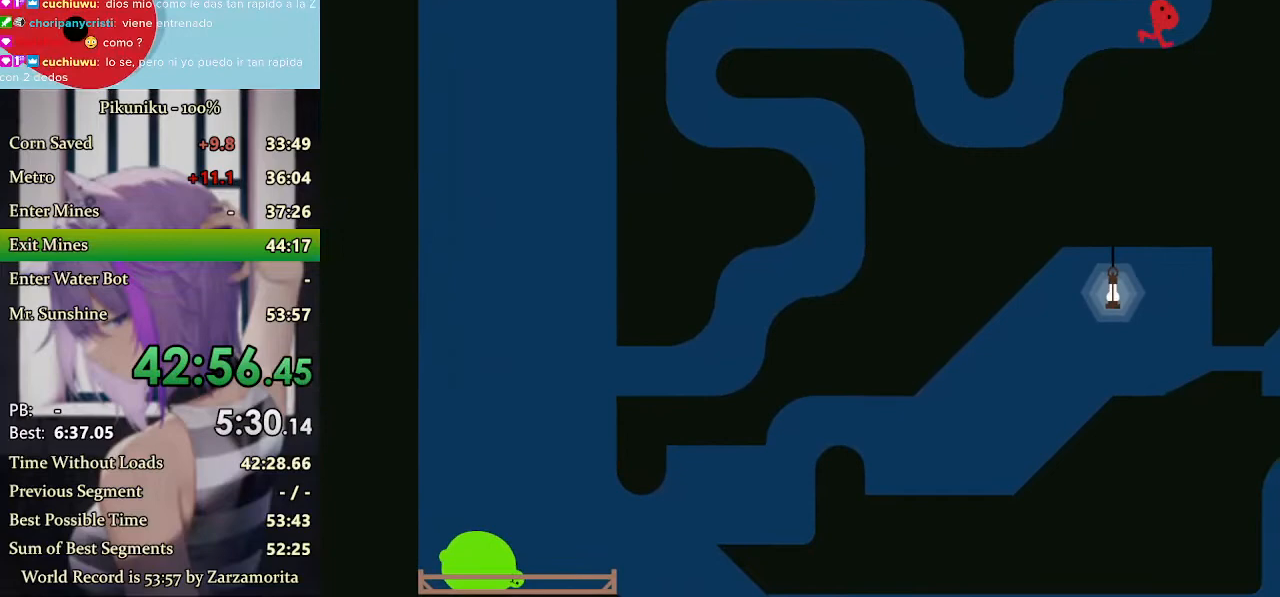
{"keys": ["right"], "events": [[100, "up", "up"], [133, "return", "down"], [233, "return", "up"]]}
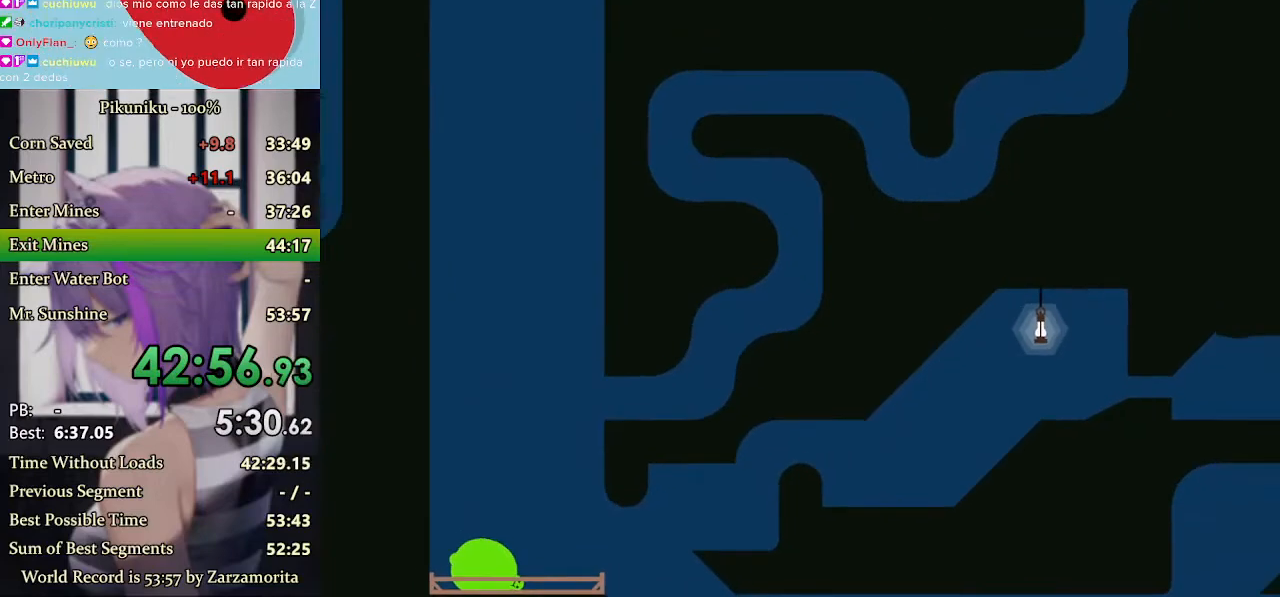
{"keys": ["left", "x"], "events": [[300, "up", "down"], [367, "left", "down"], [367, "right", "up"], [367, "up", "up"], [400, "x", "down"]]}
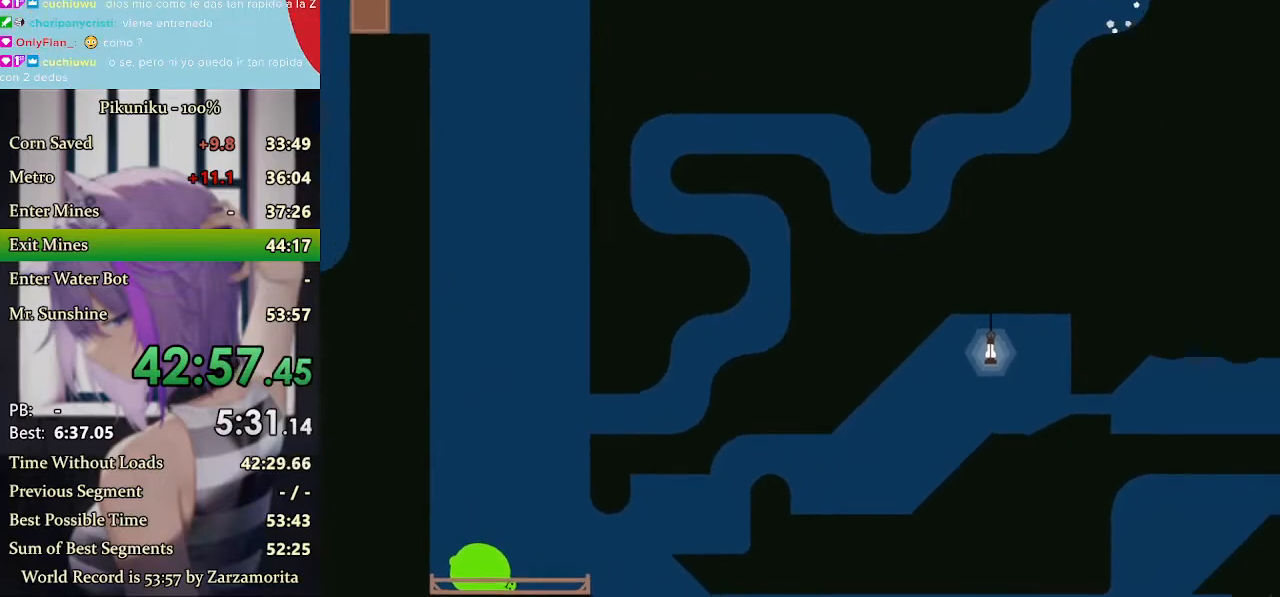
{"keys": ["left", "x"], "events": []}
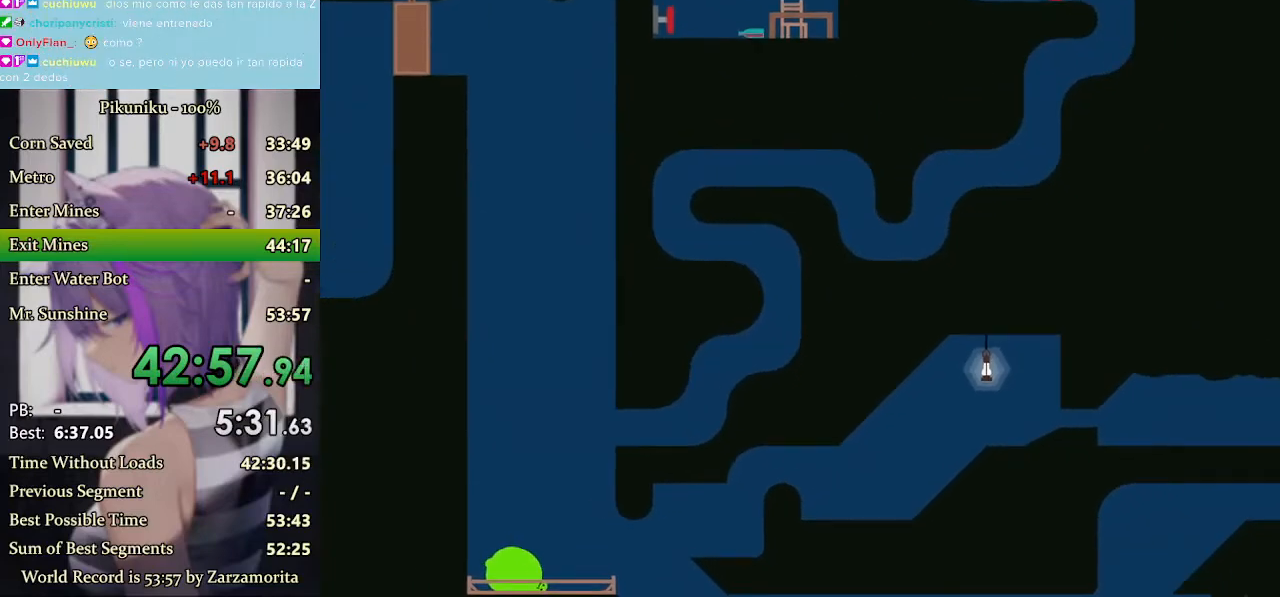
{"keys": ["left", "up"], "events": [[33, "x", "up"], [467, "up", "down"]]}
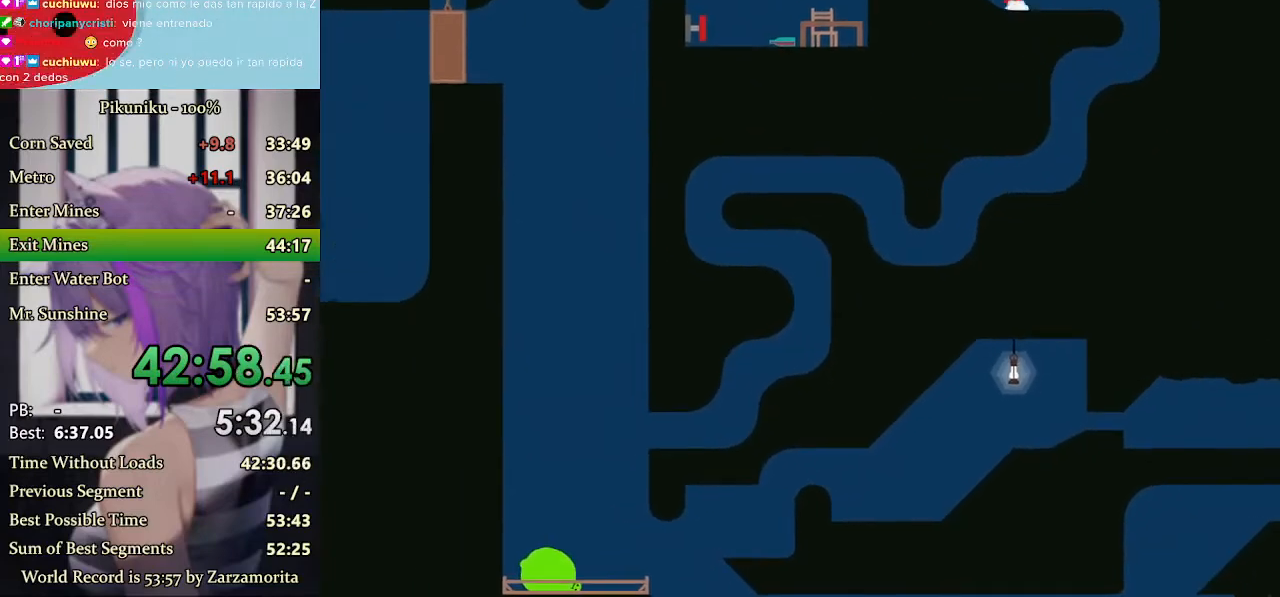
{"keys": ["left"], "events": [[33, "up", "up"], [200, "return", "down"], [333, "return", "up"]]}
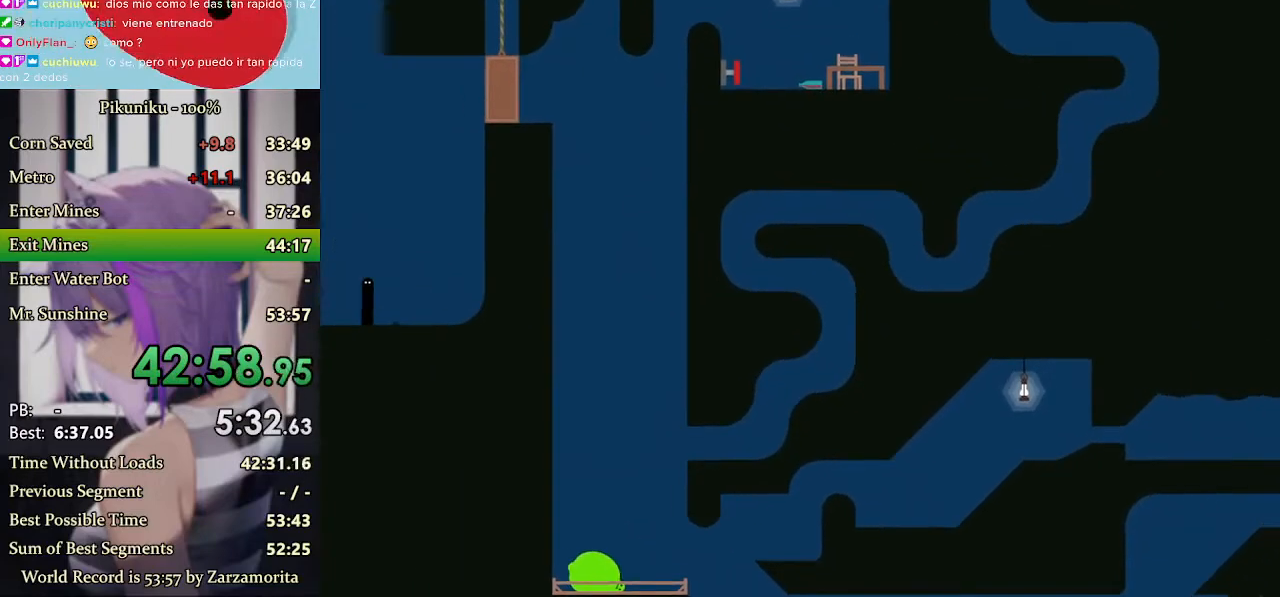
{"keys": ["left", "up"], "events": [[467, "up", "down"]]}
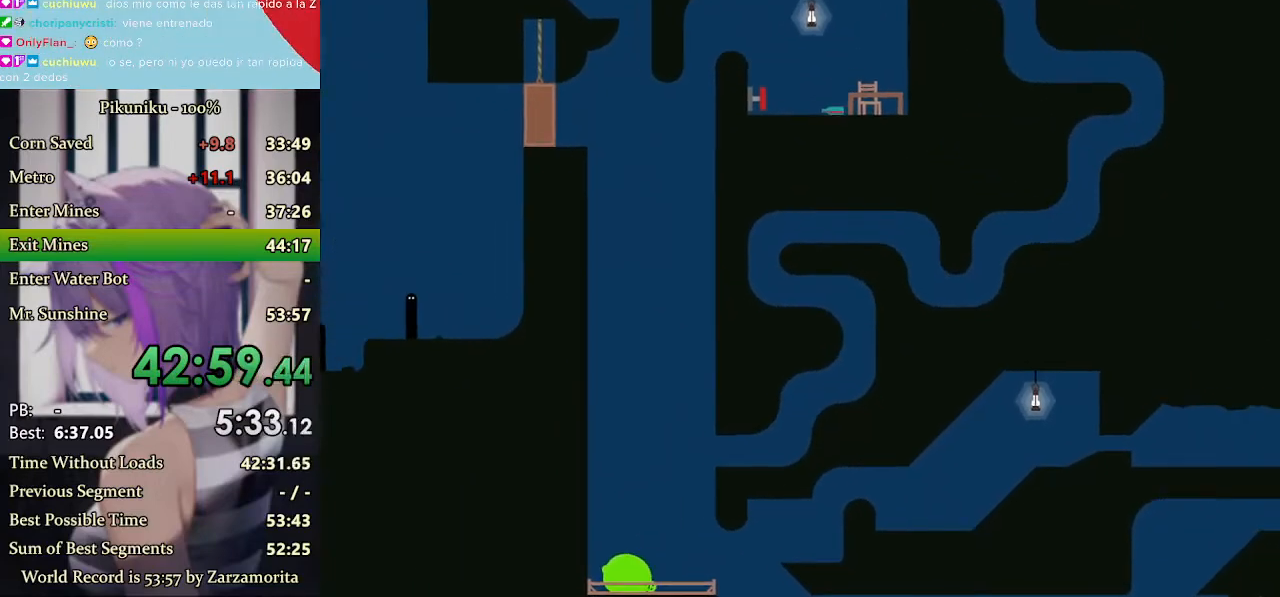
{"keys": ["left", "x"], "events": [[33, "x", "down"], [67, "up", "up"]]}
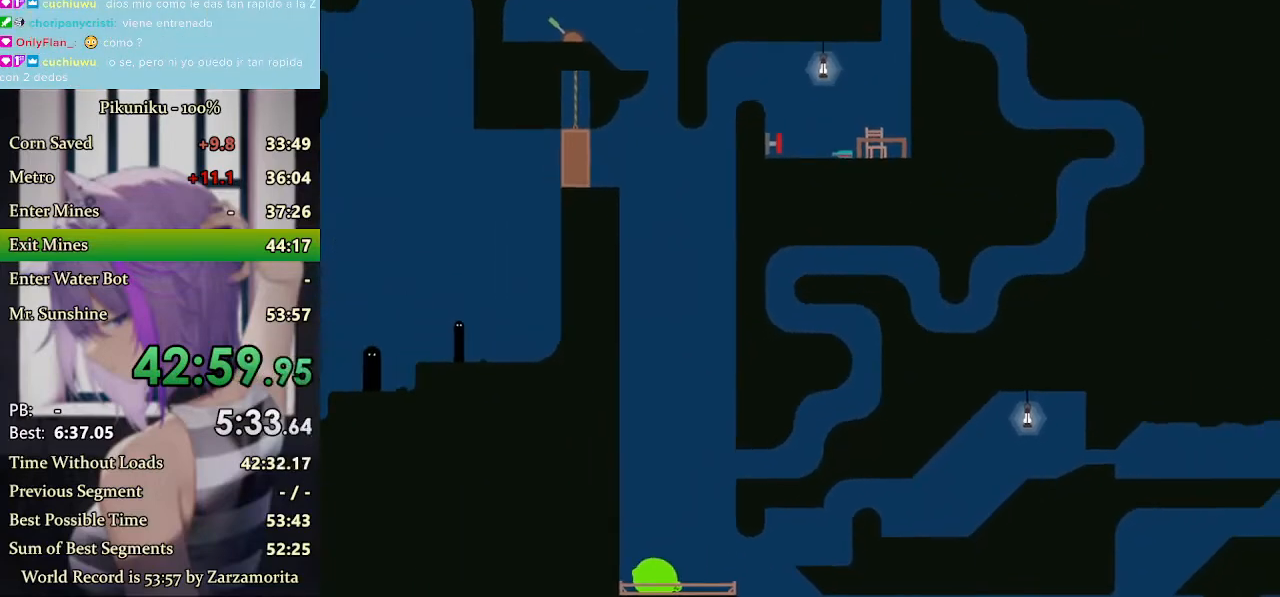
{"keys": ["left", "x"], "events": []}
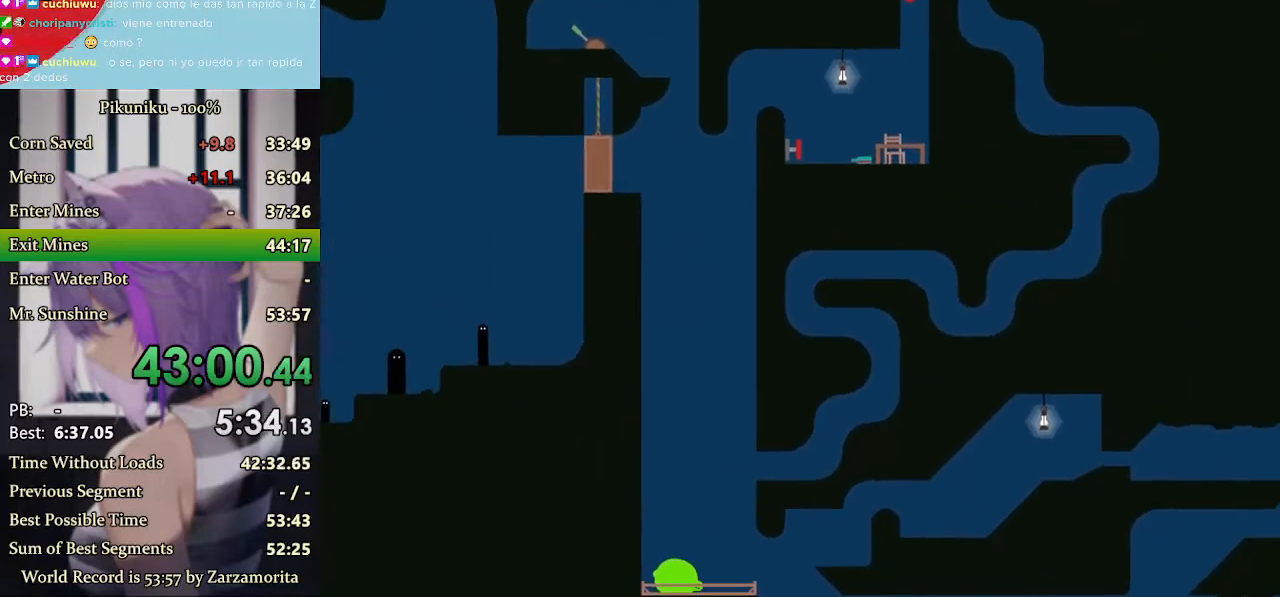
{"keys": ["left", "x"], "events": [[267, "return", "down"], [400, "return", "up"]]}
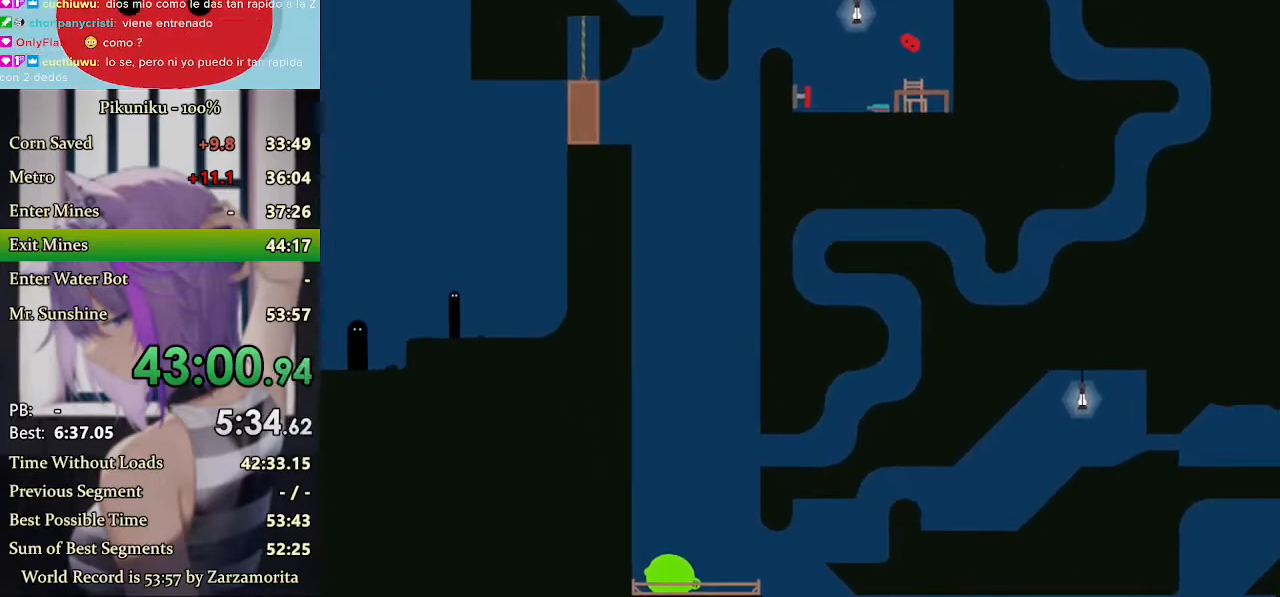
{"keys": ["left"], "events": [[433, "x", "up"]]}
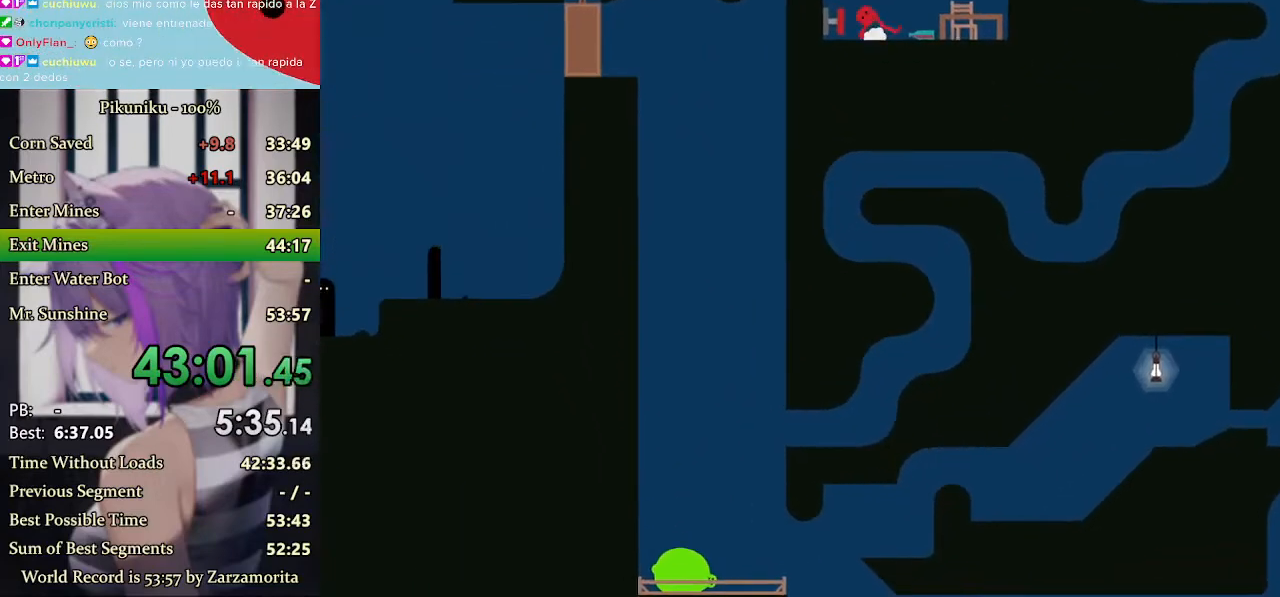
{"keys": ["left", "x"], "events": [[367, "x", "down"]]}
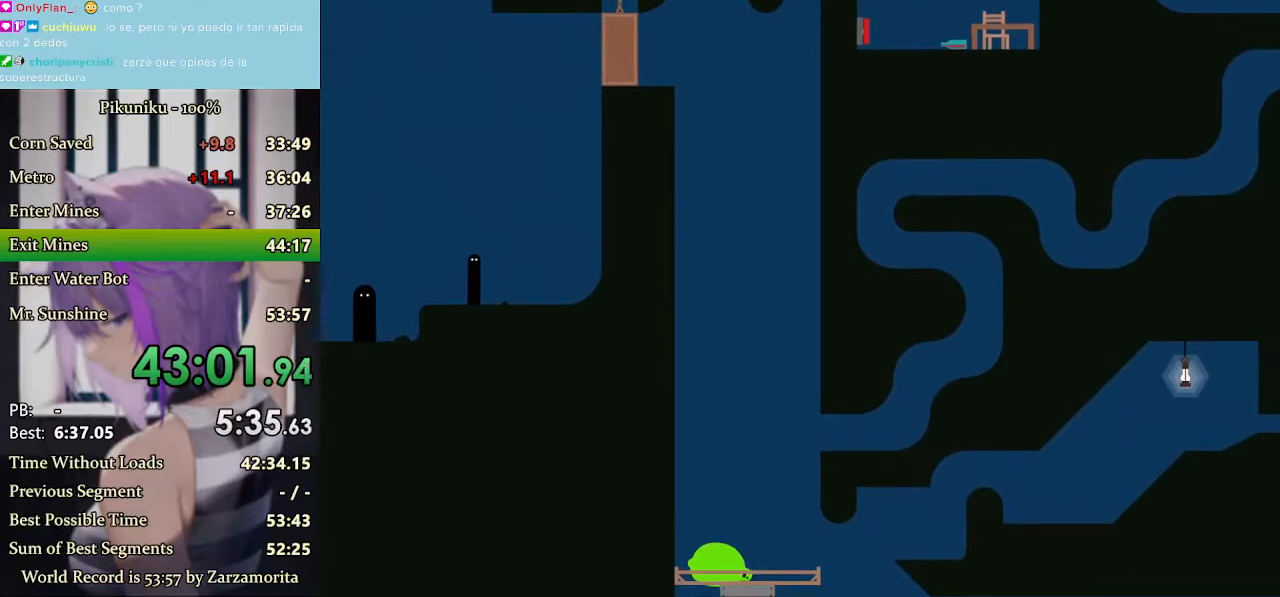
{"keys": ["left", "x"], "events": []}
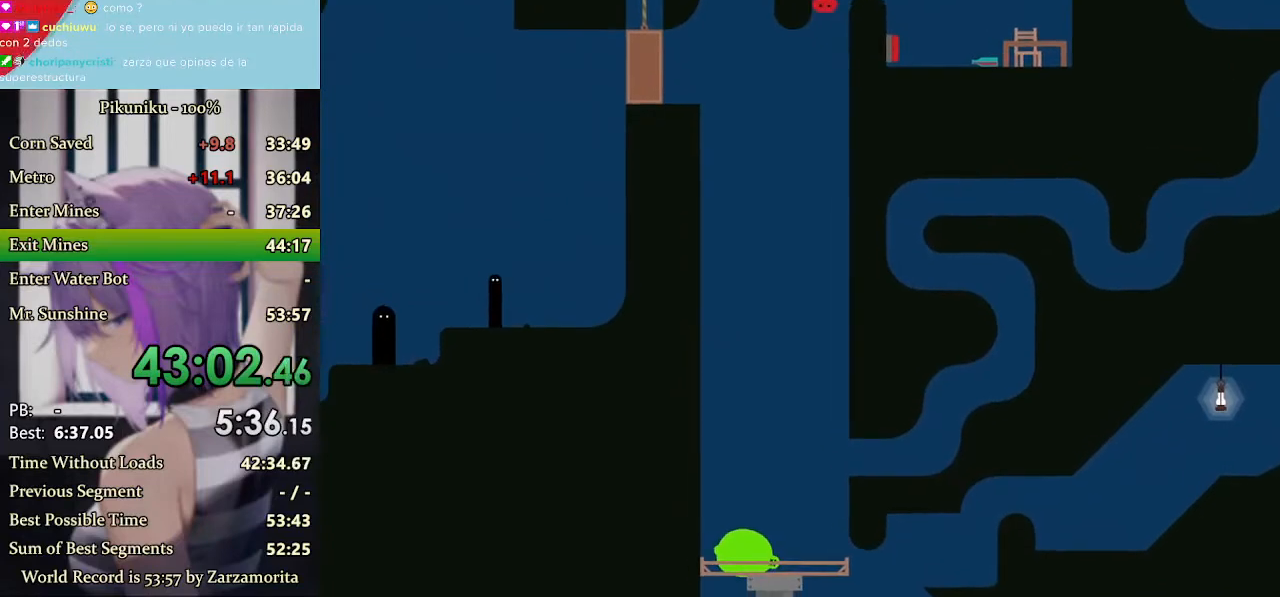
{"keys": ["left"], "events": [[233, "x", "up"], [333, "return", "down"], [433, "return", "up"]]}
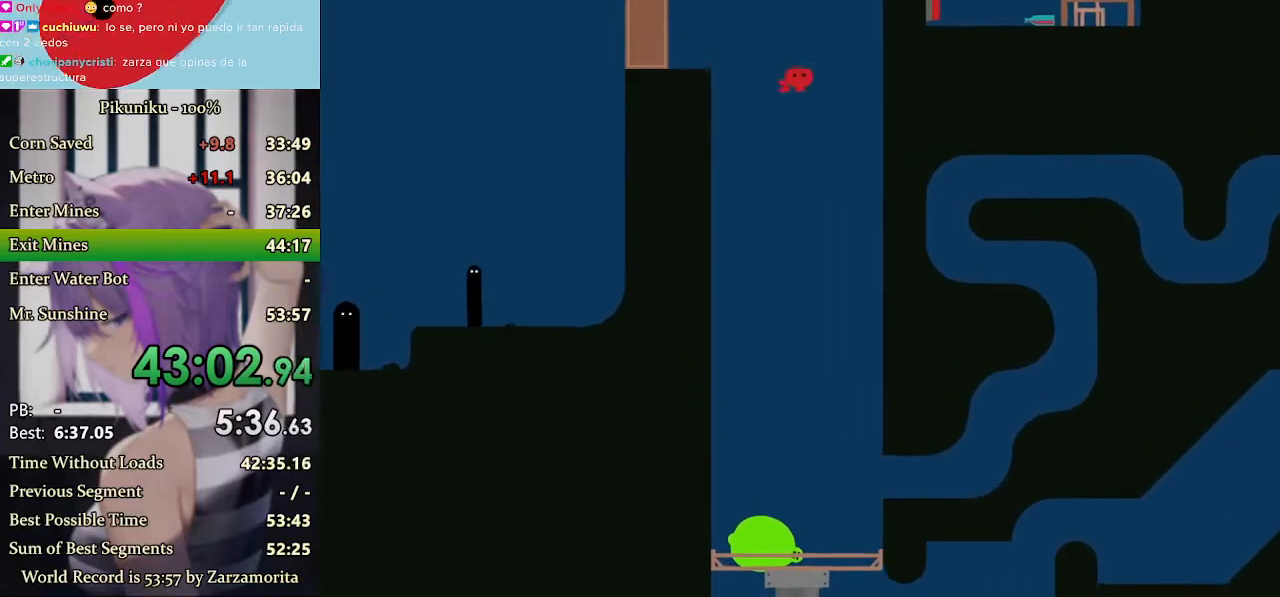
{"keys": [], "events": [[100, "left", "up"]]}
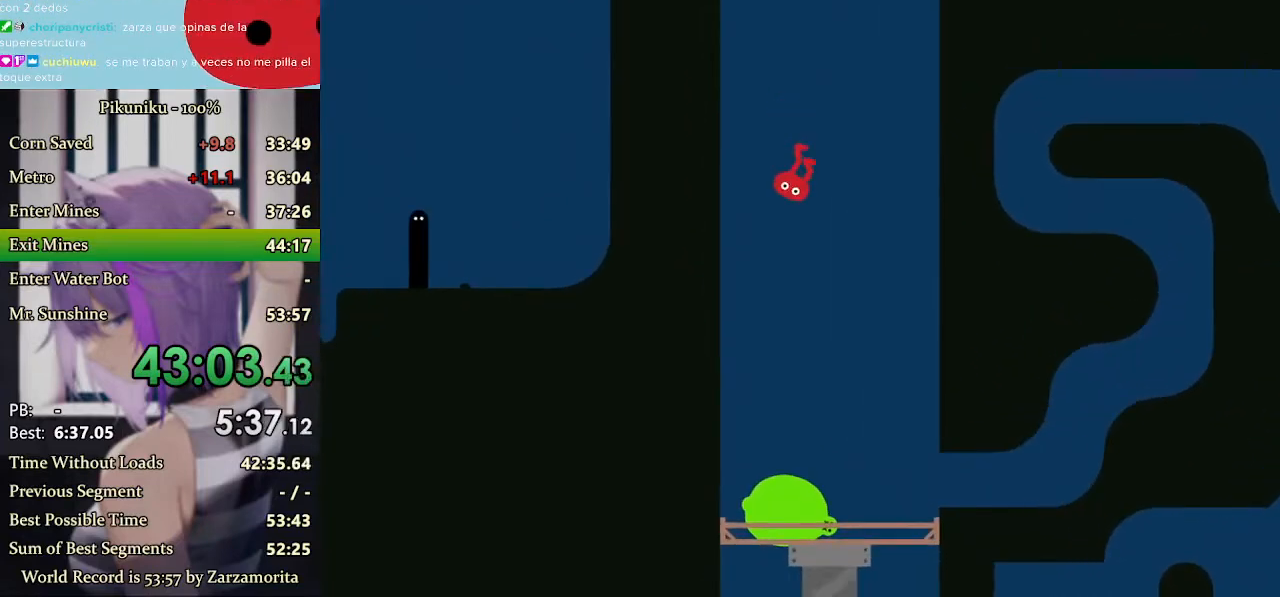
{"keys": [], "events": [[100, "left", "down"], [167, "left", "up"]]}
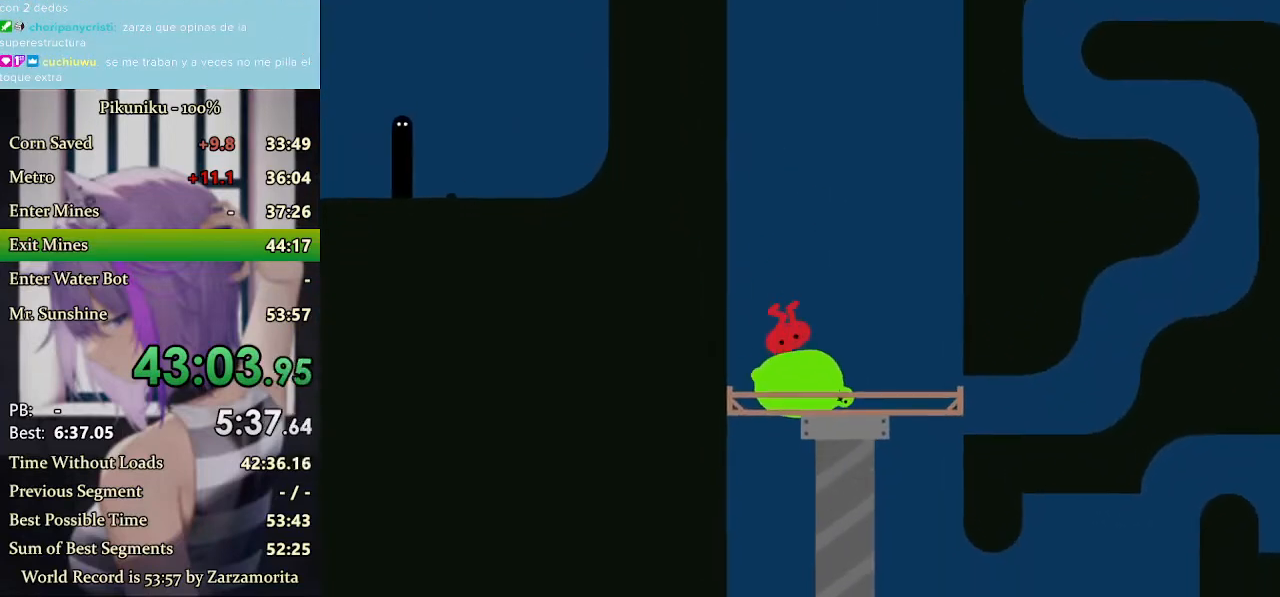
{"keys": [], "events": []}
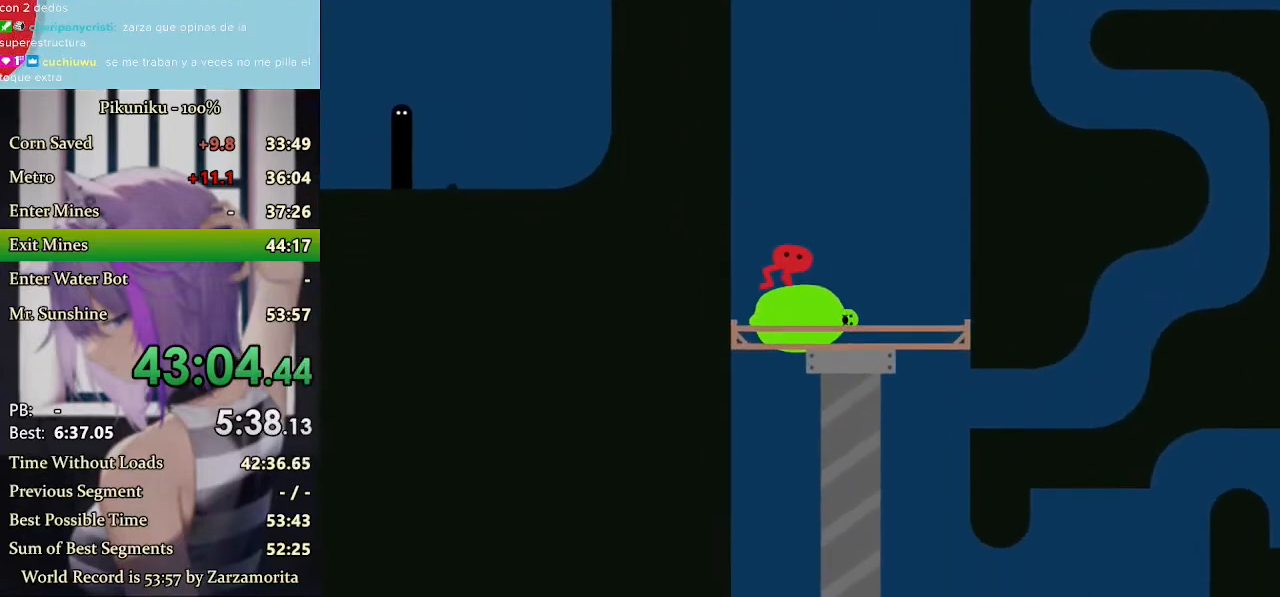
{"keys": ["return"], "events": [[400, "return", "down"]]}